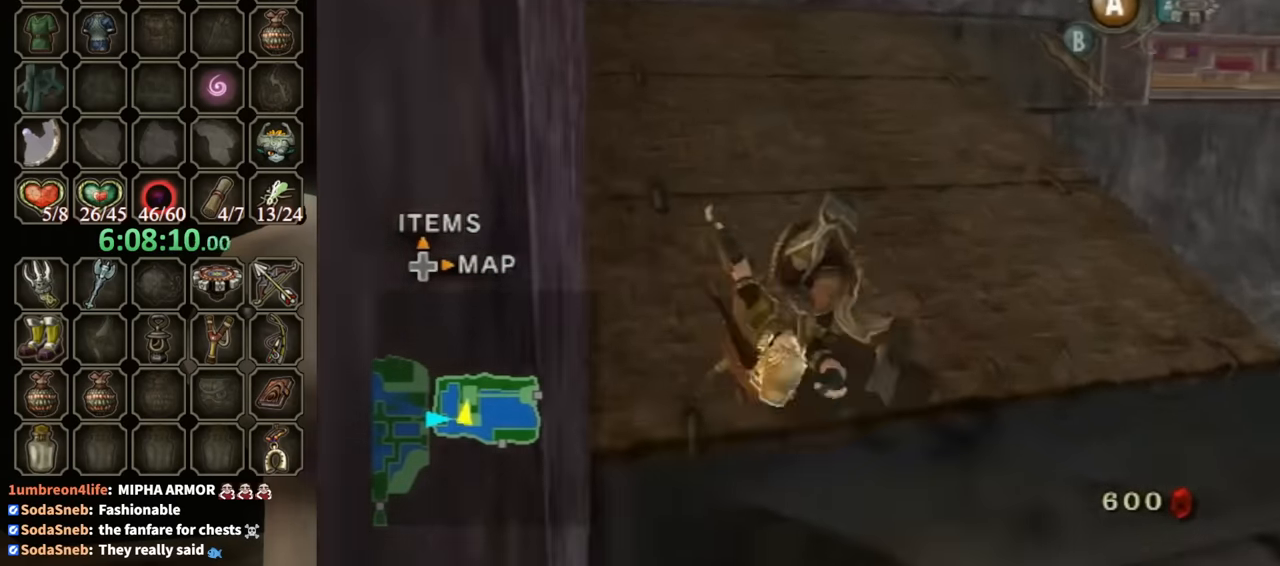
Gameplay with a controller (Nintendo layout); each line is a JSON object with the inputs held at the frame after it. "events" lists button and stick changes between this image and that frame as [ms after this image, input, new state], when the widget could be followed in between. Not read: L3 R3.
{"buttons": [], "left_stick": "up", "right_stick": "center", "events": []}
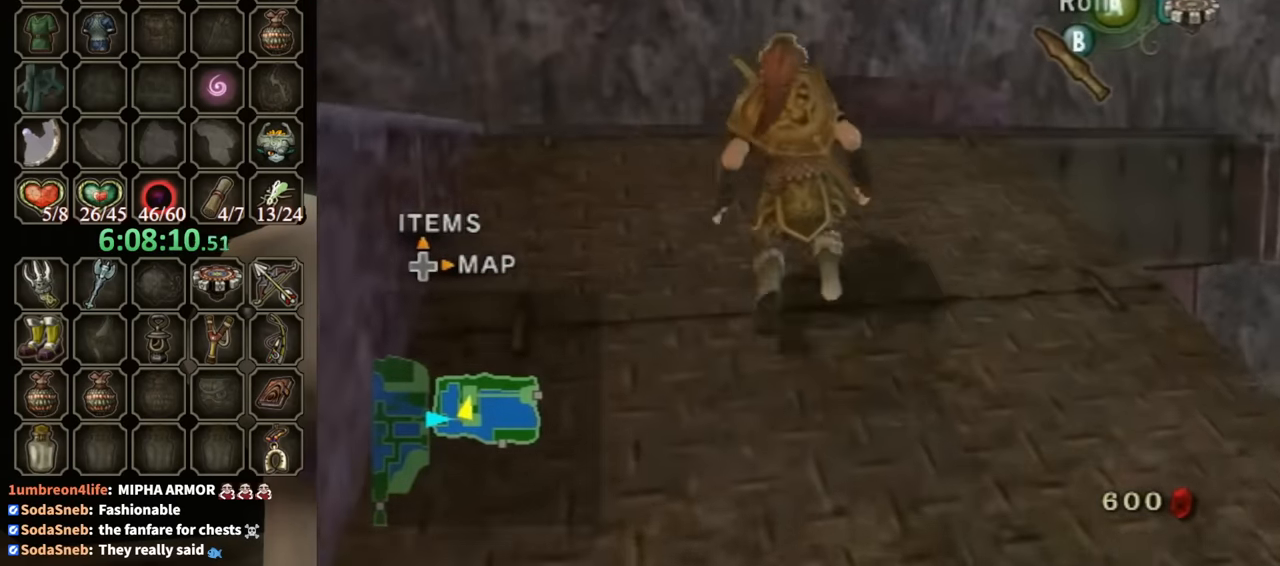
{"buttons": [], "left_stick": "center", "right_stick": "center", "events": [[167, "right_stick", "left"], [500, "left_stick", "center"], [500, "right_stick", "center"]]}
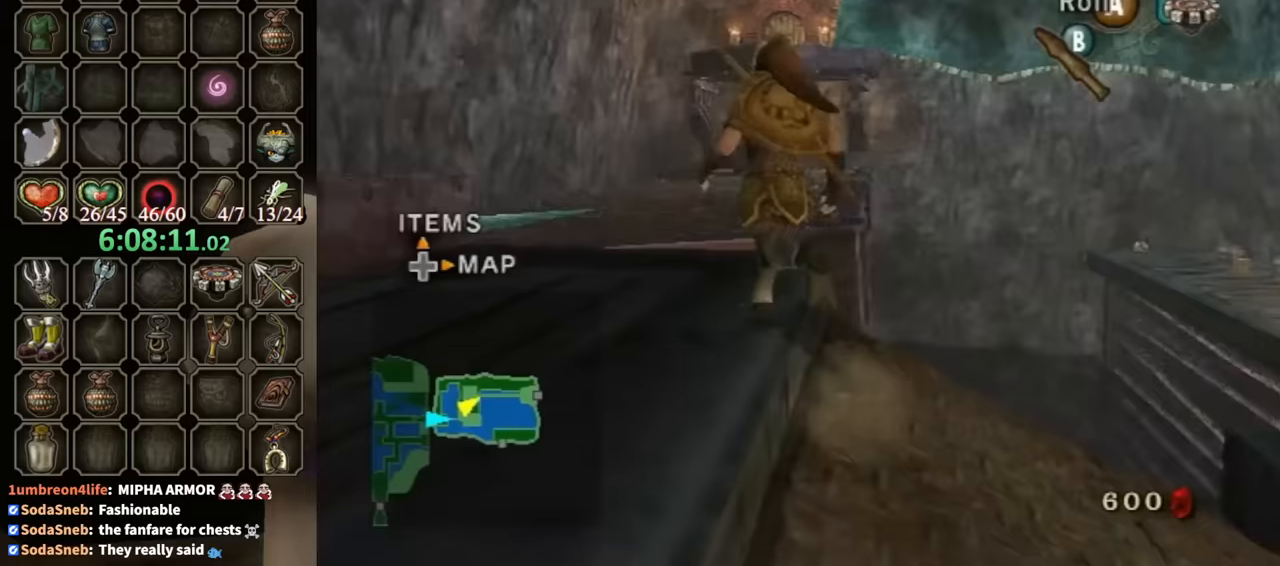
{"buttons": [], "left_stick": "up", "right_stick": "center", "events": [[267, "left_stick", "up"]]}
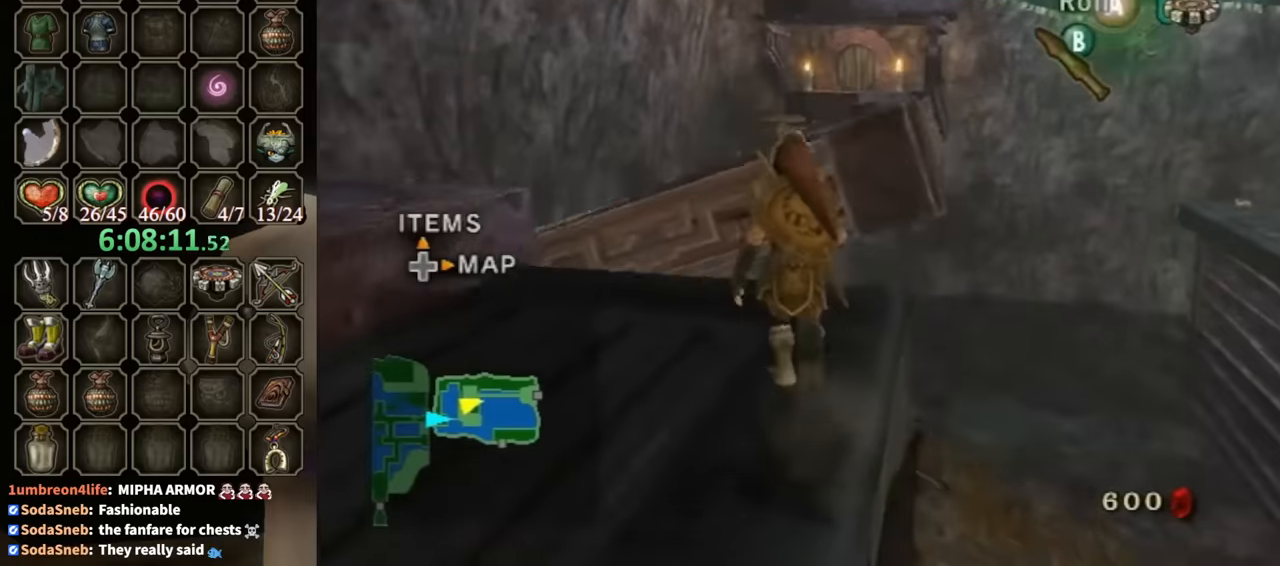
{"buttons": [], "left_stick": "up", "right_stick": "center", "events": [[300, "A", "down"], [367, "A", "up"]]}
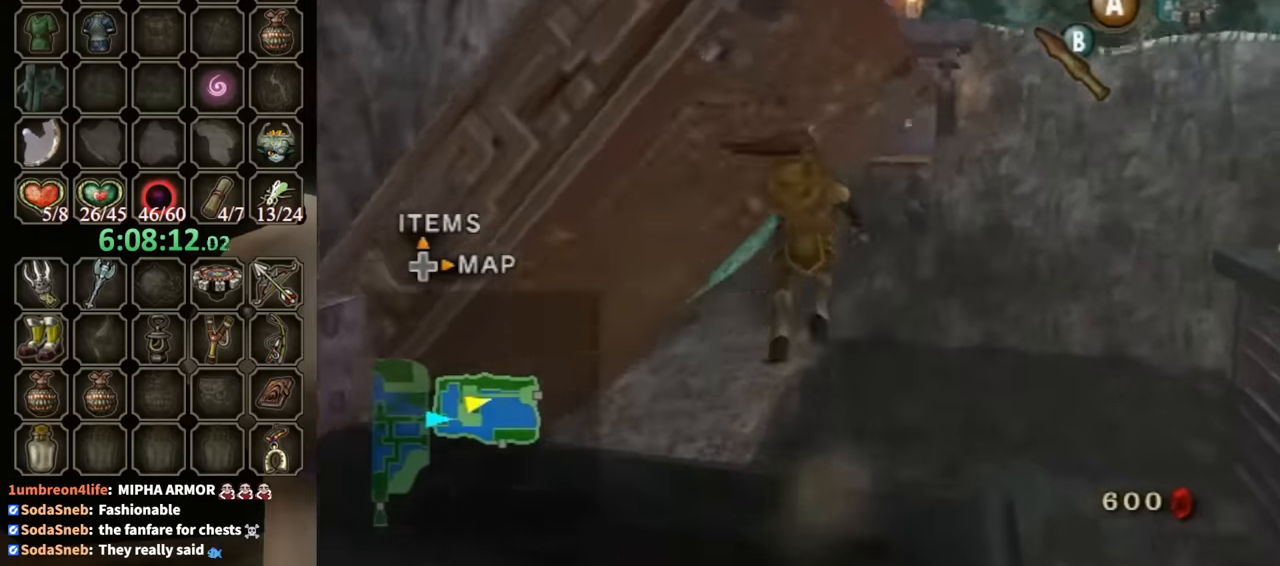
{"buttons": ["A"], "left_stick": "up-left", "right_stick": "center", "events": [[167, "left_stick", "up-left"], [433, "A", "down"]]}
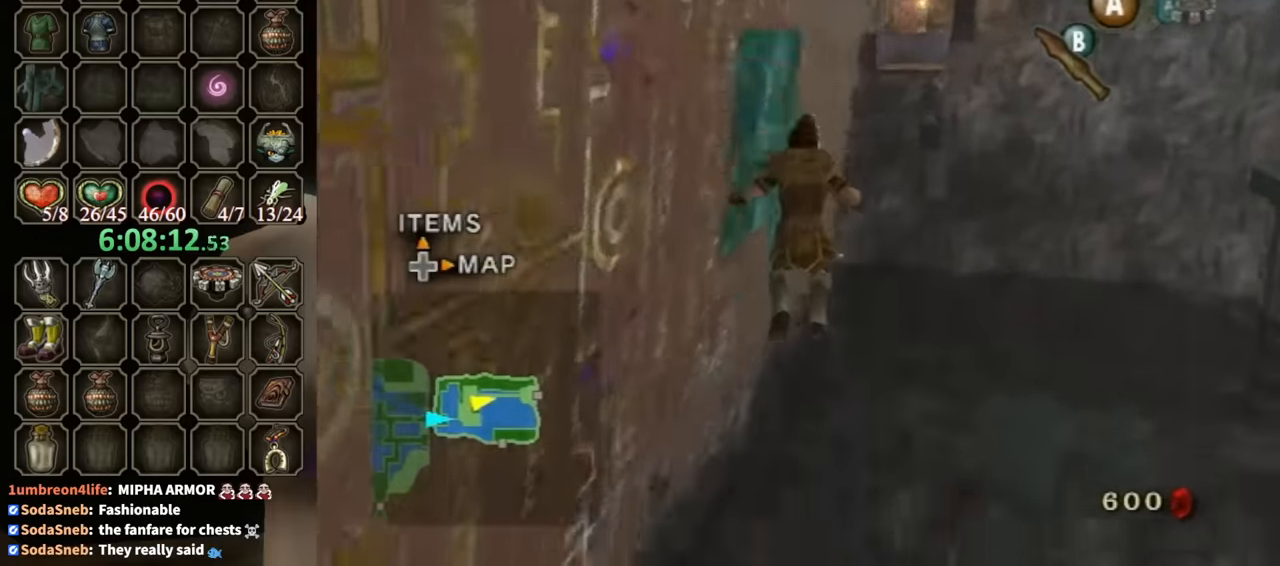
{"buttons": ["A"], "left_stick": "up-left", "right_stick": "center", "events": []}
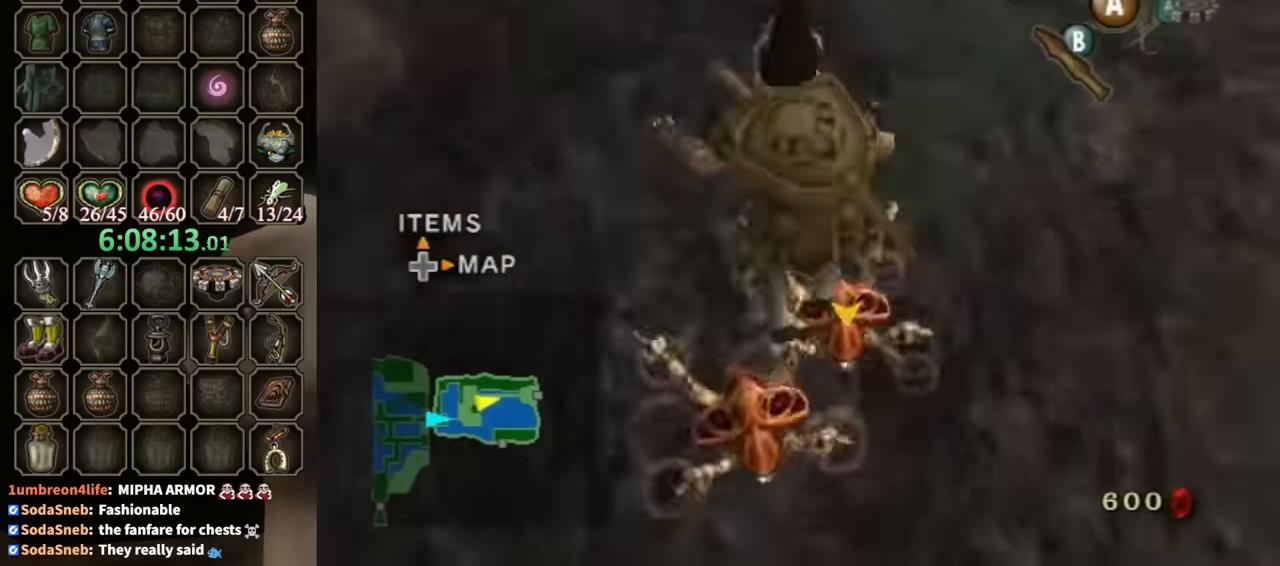
{"buttons": [], "left_stick": "up-left", "right_stick": "center", "events": [[433, "A", "up"]]}
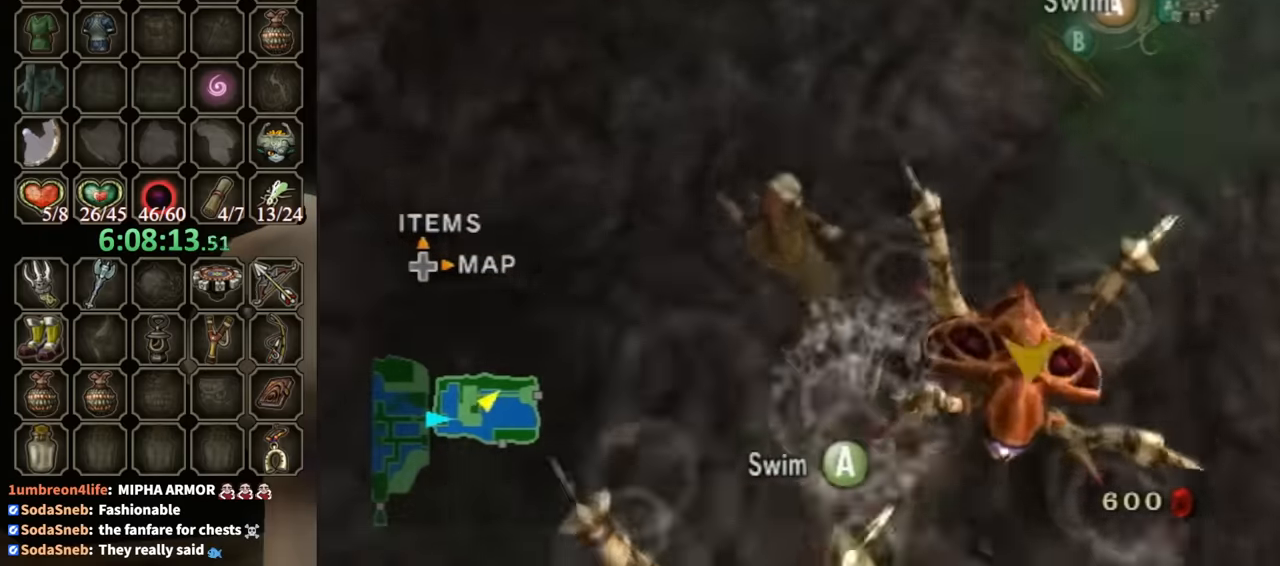
{"buttons": [], "left_stick": "up-left", "right_stick": "center", "events": []}
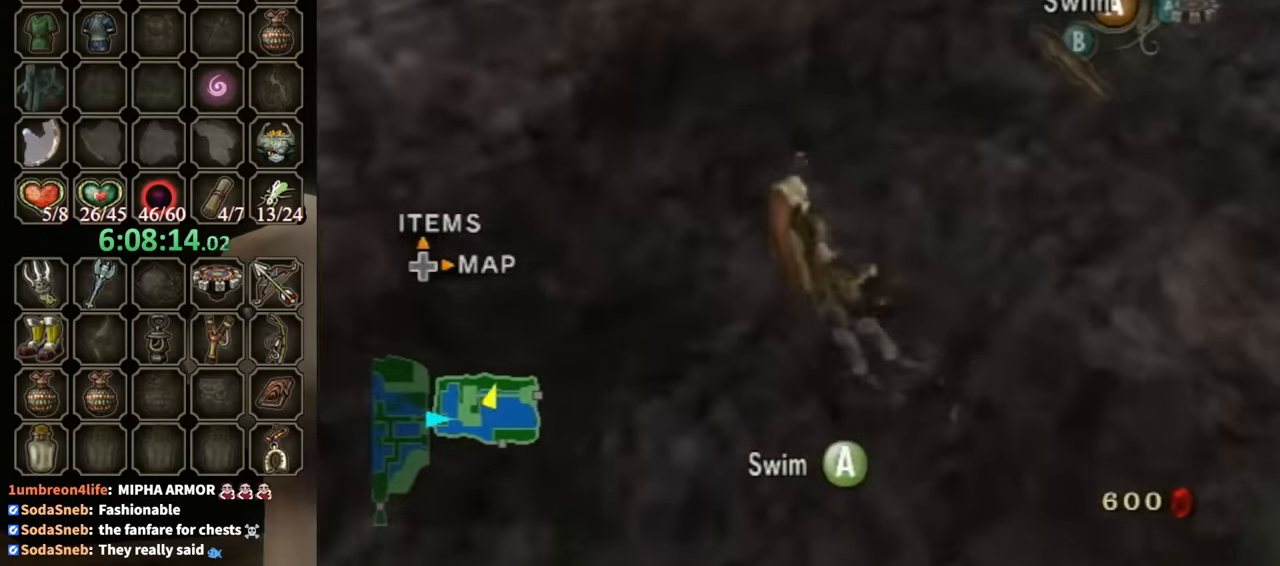
{"buttons": [], "left_stick": "up-left", "right_stick": "down-right", "events": [[500, "right_stick", "down-right"]]}
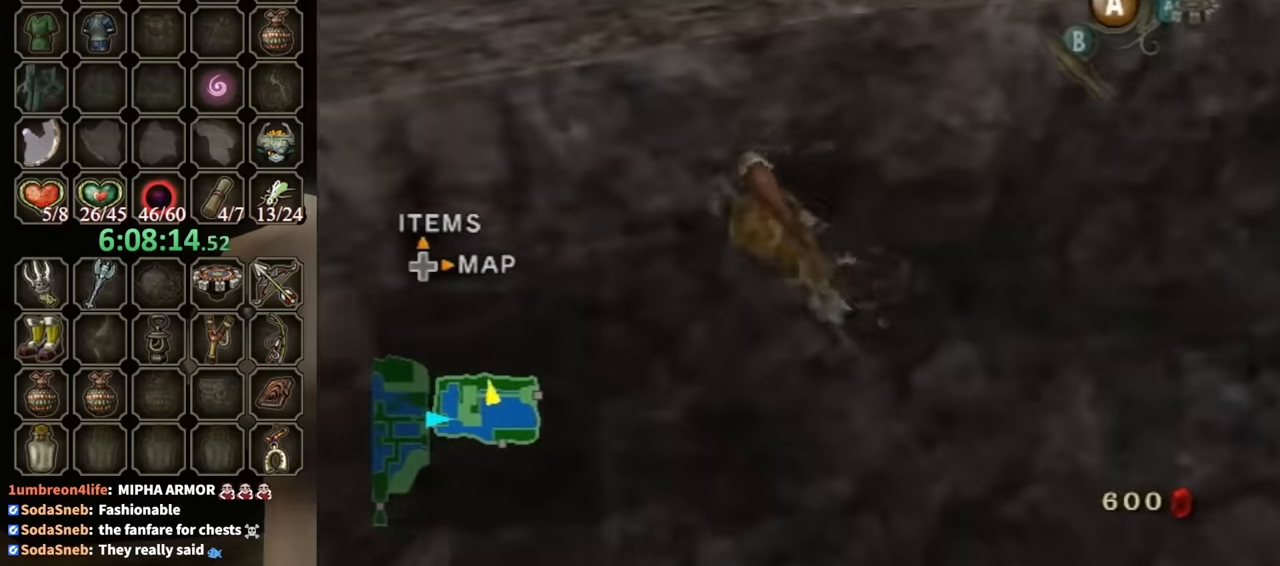
{"buttons": [], "left_stick": "up-right", "right_stick": "down-right", "events": [[233, "left_stick", "up"], [433, "left_stick", "up-right"]]}
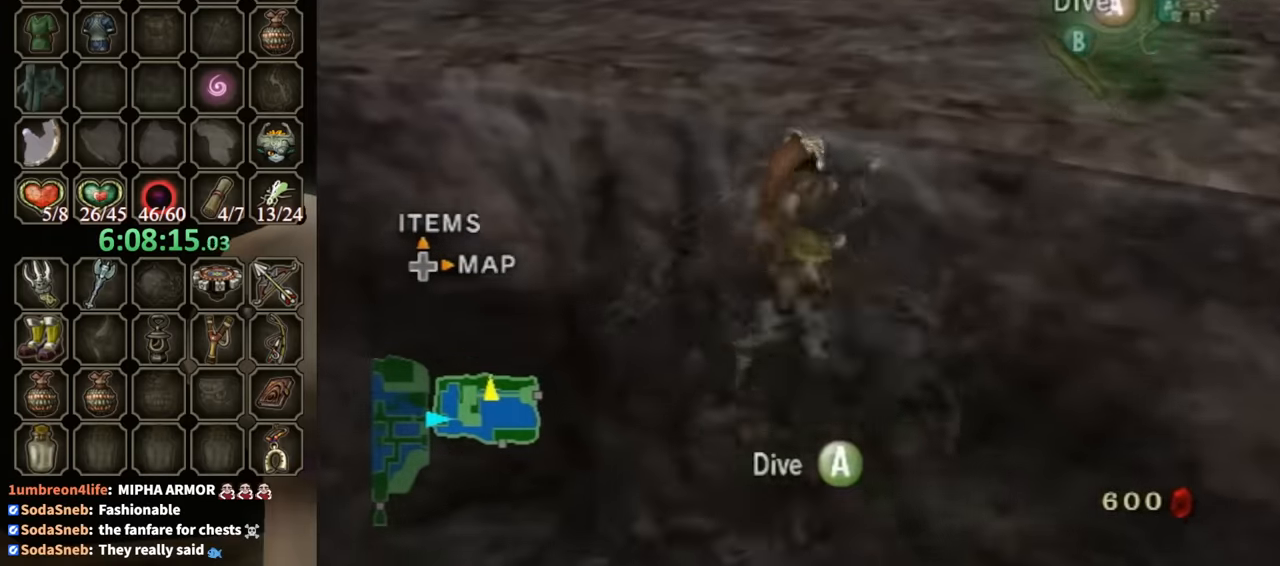
{"buttons": [], "left_stick": "up-right", "right_stick": "down-right", "events": []}
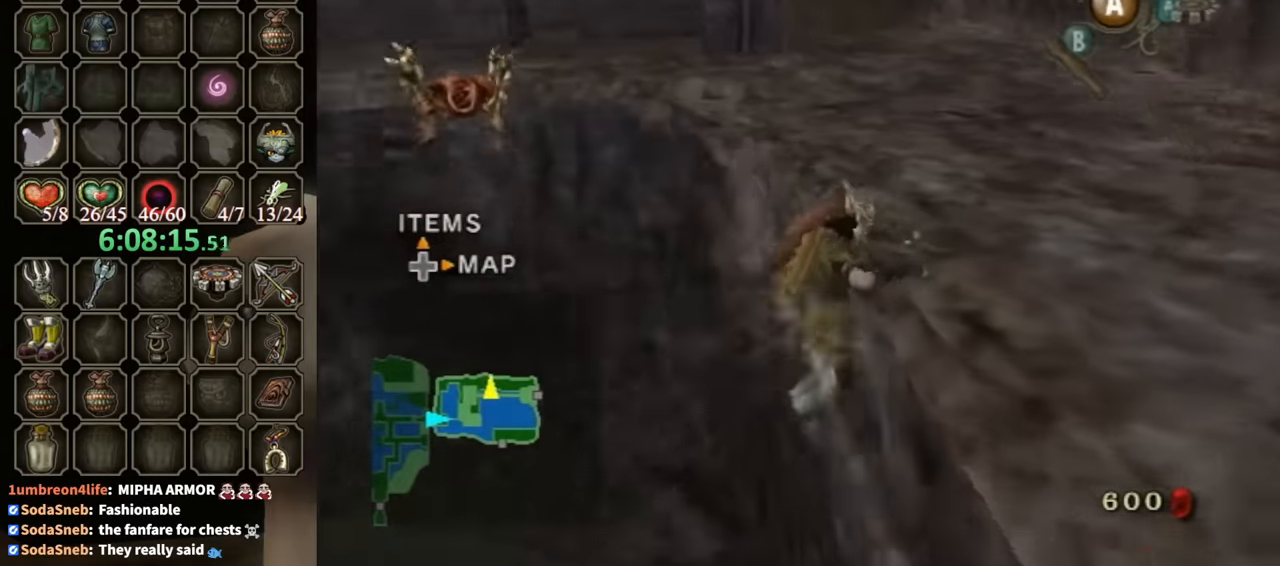
{"buttons": [], "left_stick": "up", "right_stick": "center", "events": [[133, "left_stick", "center"], [133, "right_stick", "center"], [267, "left_stick", "up"]]}
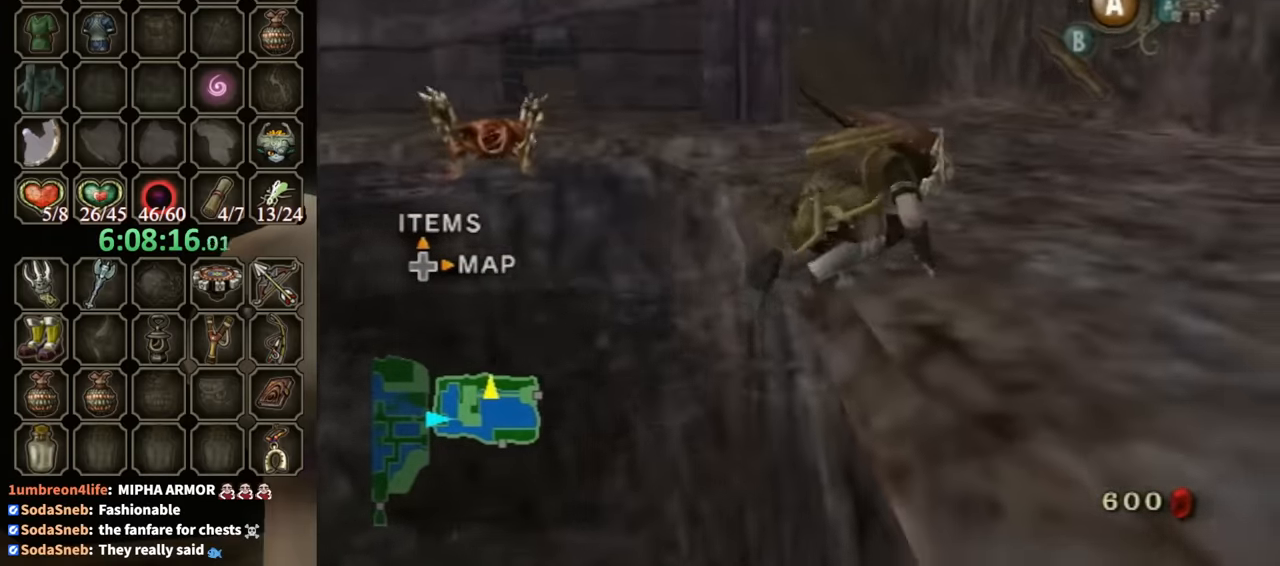
{"buttons": [], "left_stick": "up", "right_stick": "center", "events": []}
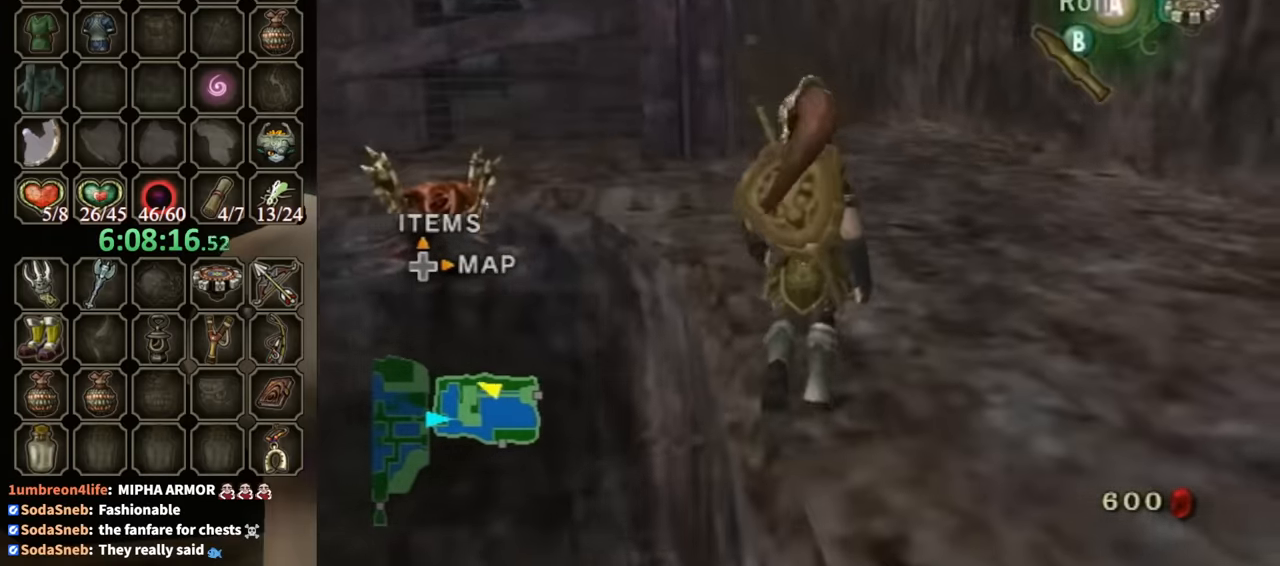
{"buttons": ["R1"], "left_stick": "center", "right_stick": "center", "events": [[133, "X", "down"], [167, "left_stick", "center"], [200, "R1", "down"], [233, "X", "up"]]}
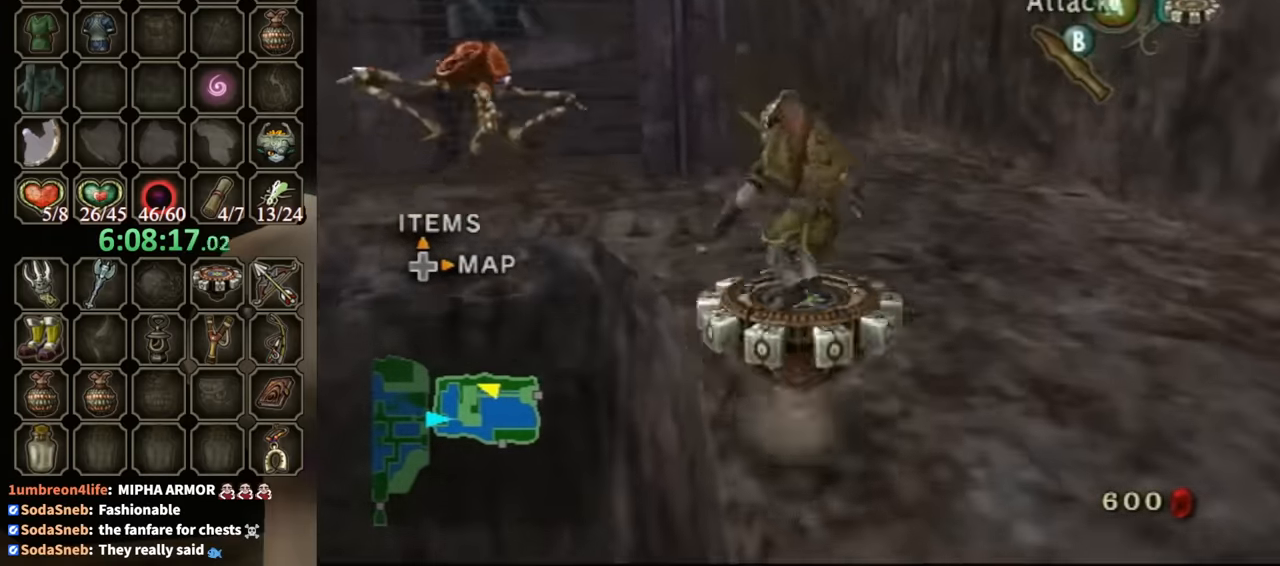
{"buttons": ["R1"], "left_stick": "center", "right_stick": "center", "events": []}
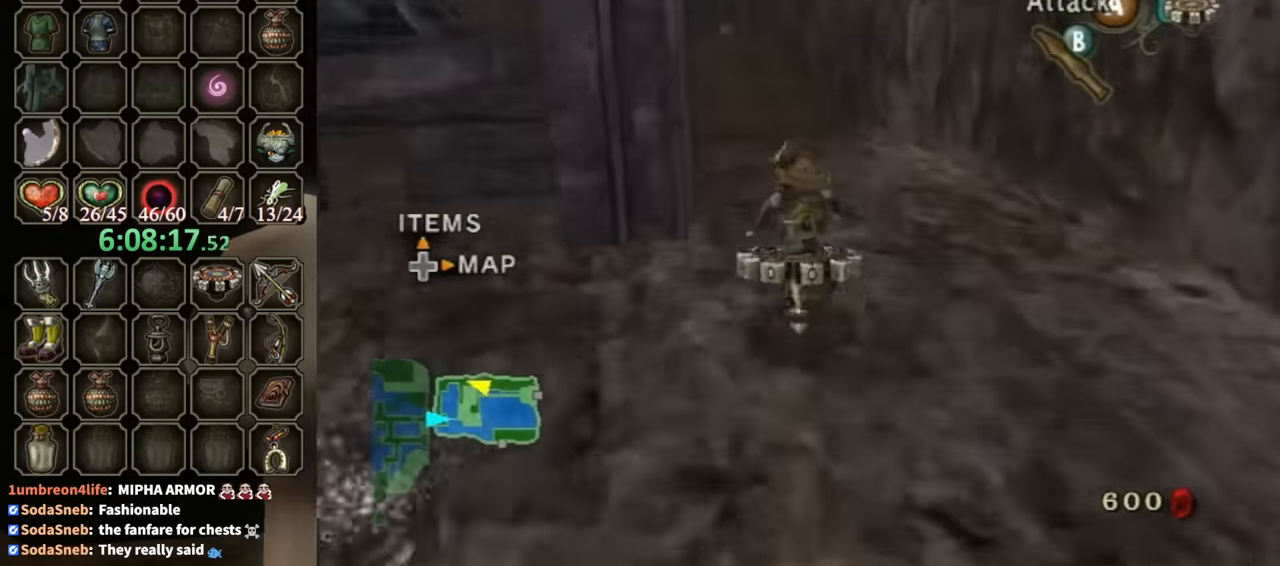
{"buttons": ["R1"], "left_stick": "center", "right_stick": "center", "events": []}
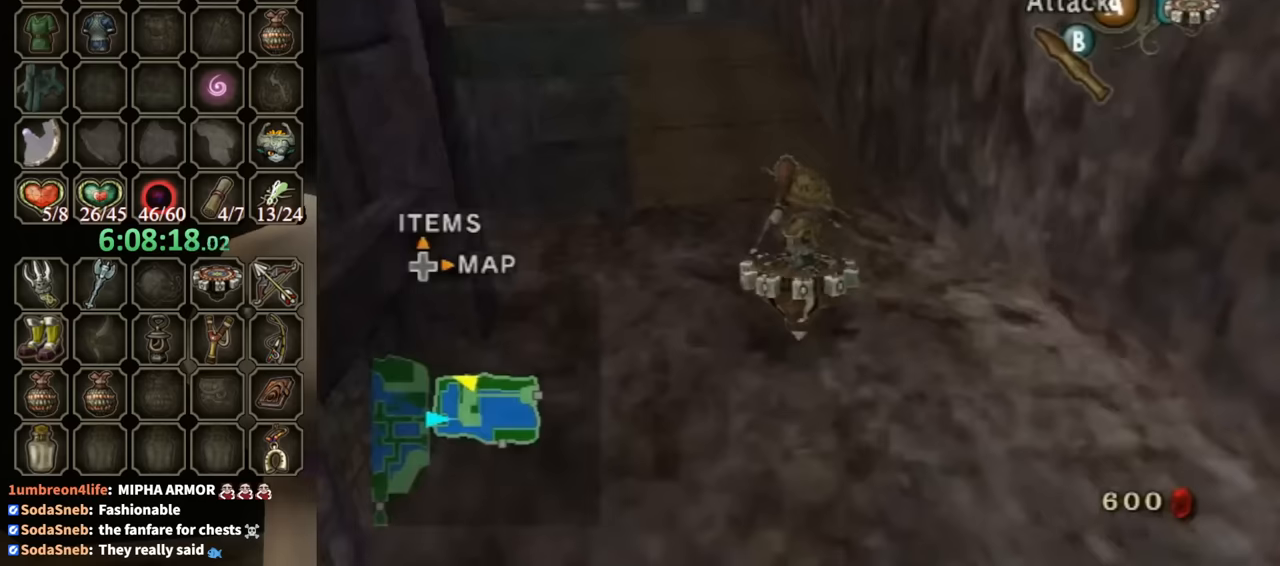
{"buttons": ["R1"], "left_stick": "left", "right_stick": "center", "events": [[167, "left_stick", "left"]]}
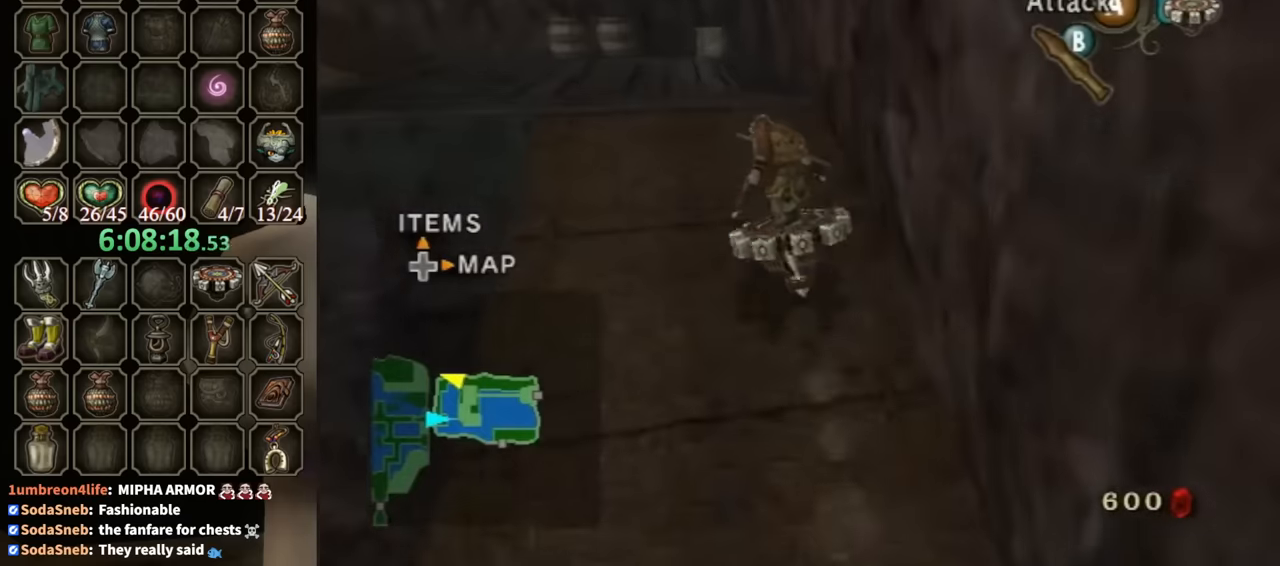
{"buttons": ["R1"], "left_stick": "left", "right_stick": "center", "events": []}
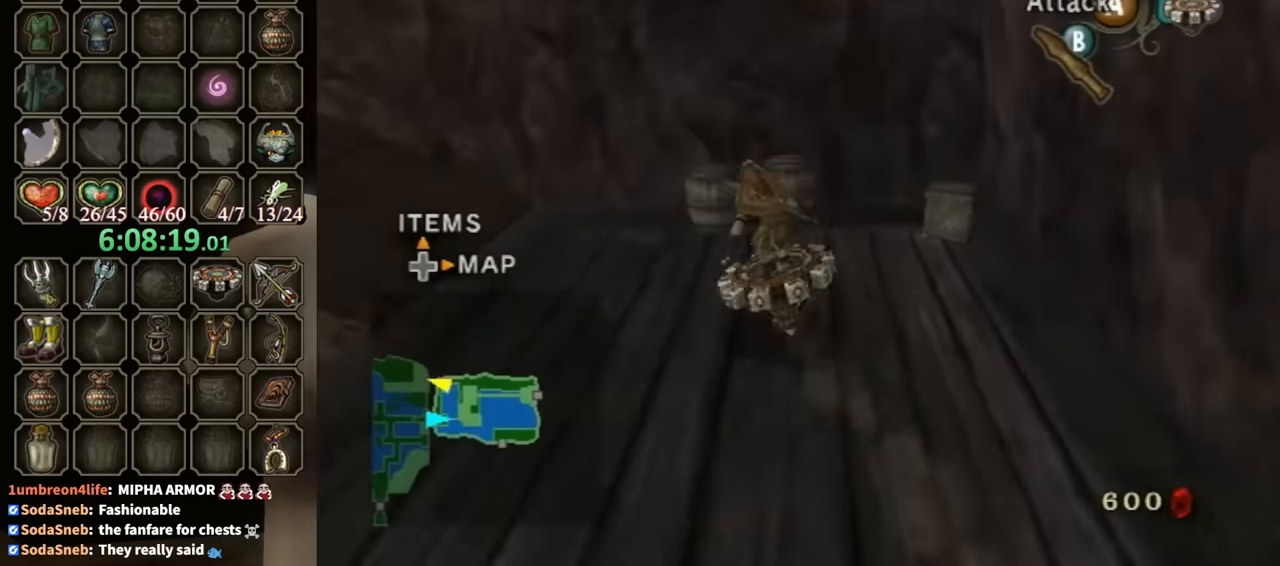
{"buttons": ["X", "R1"], "left_stick": "up-left", "right_stick": "center", "events": [[433, "left_stick", "up-left"], [500, "X", "down"]]}
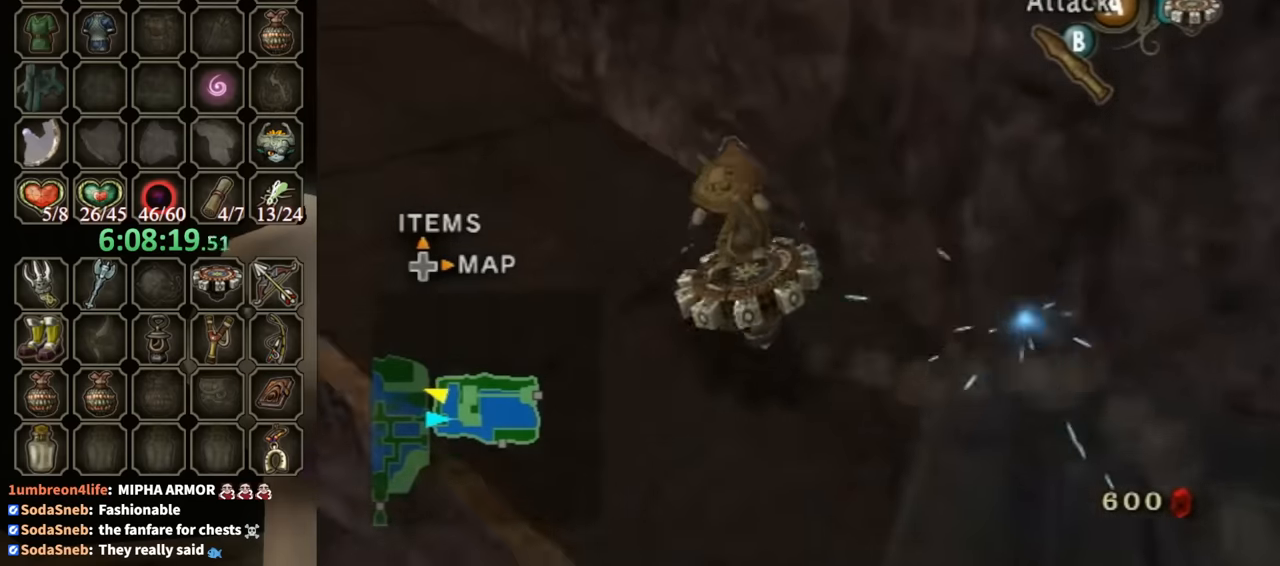
{"buttons": [], "left_stick": "up-left", "right_stick": "right", "events": [[67, "R1", "up"], [133, "X", "up"], [167, "left_stick", "up"], [333, "left_stick", "up-left"], [333, "right_stick", "right"]]}
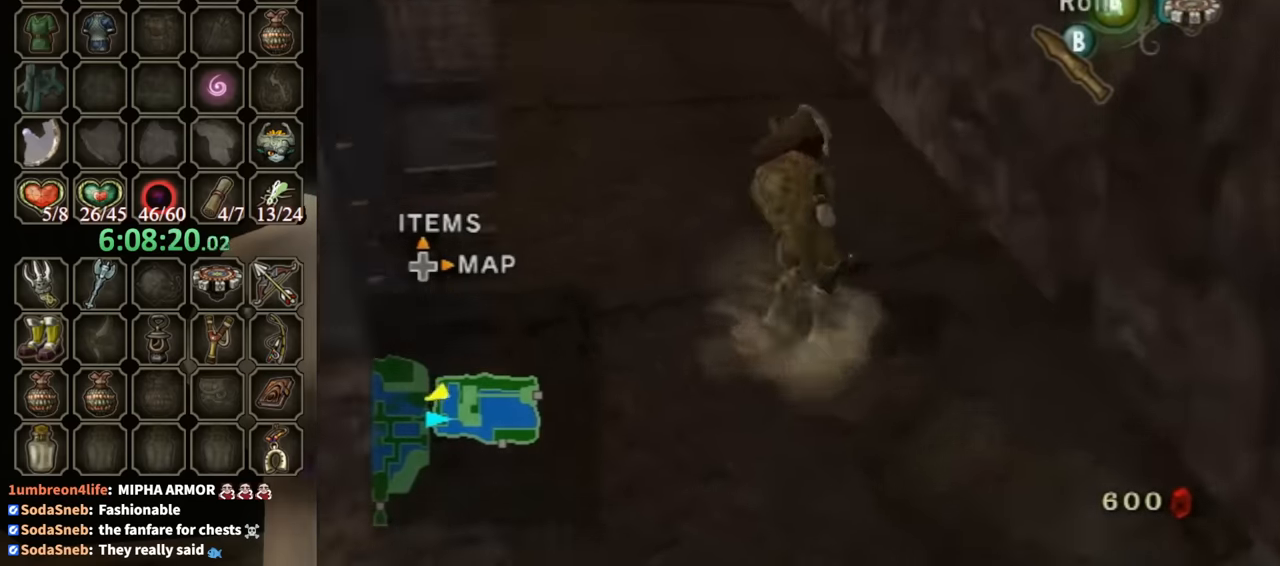
{"buttons": [], "left_stick": "up", "right_stick": "center", "events": [[133, "left_stick", "up"], [233, "right_stick", "center"]]}
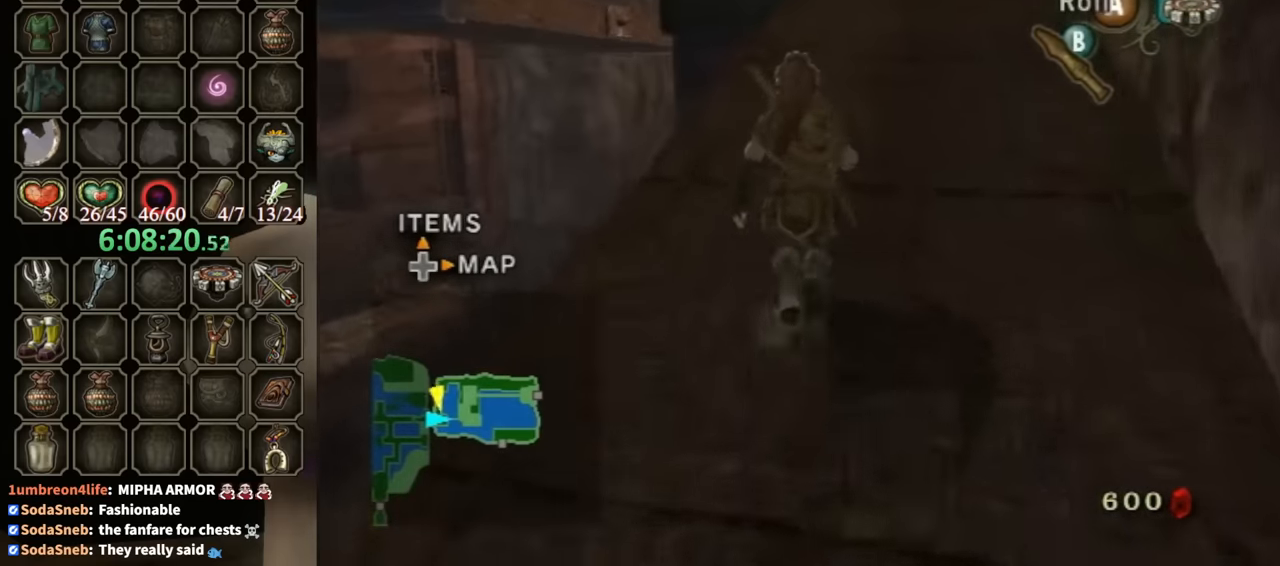
{"buttons": [], "left_stick": "up", "right_stick": "center", "events": [[33, "A", "down"], [133, "A", "up"]]}
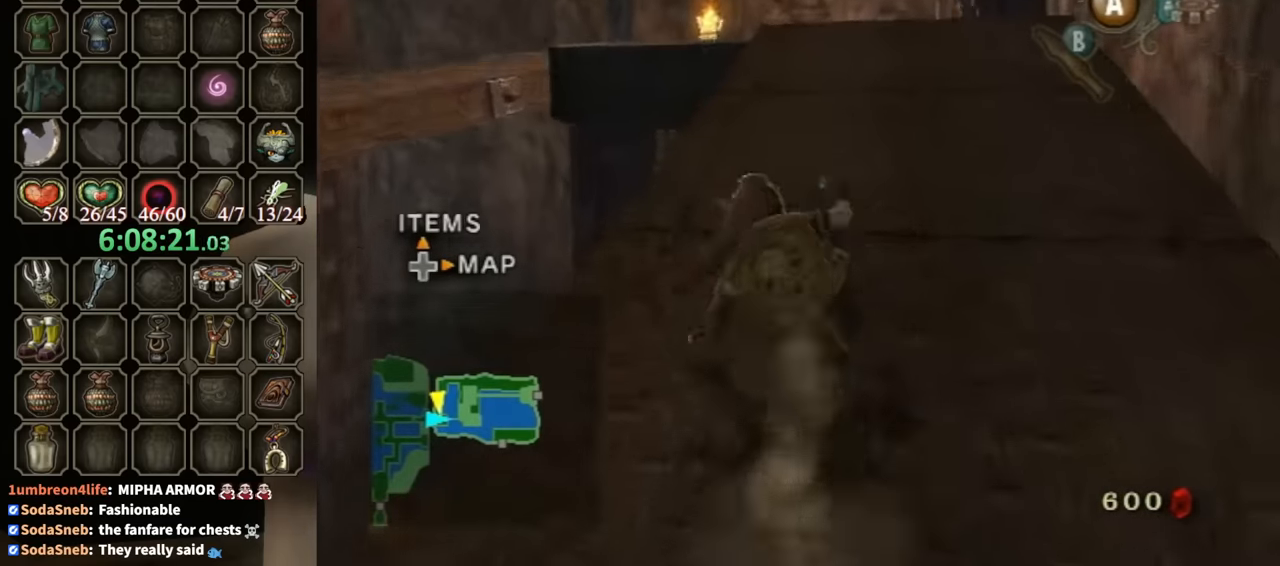
{"buttons": [], "left_stick": "up", "right_stick": "center", "events": [[267, "A", "down"], [300, "A", "up"], [400, "A", "down"], [433, "A", "up"]]}
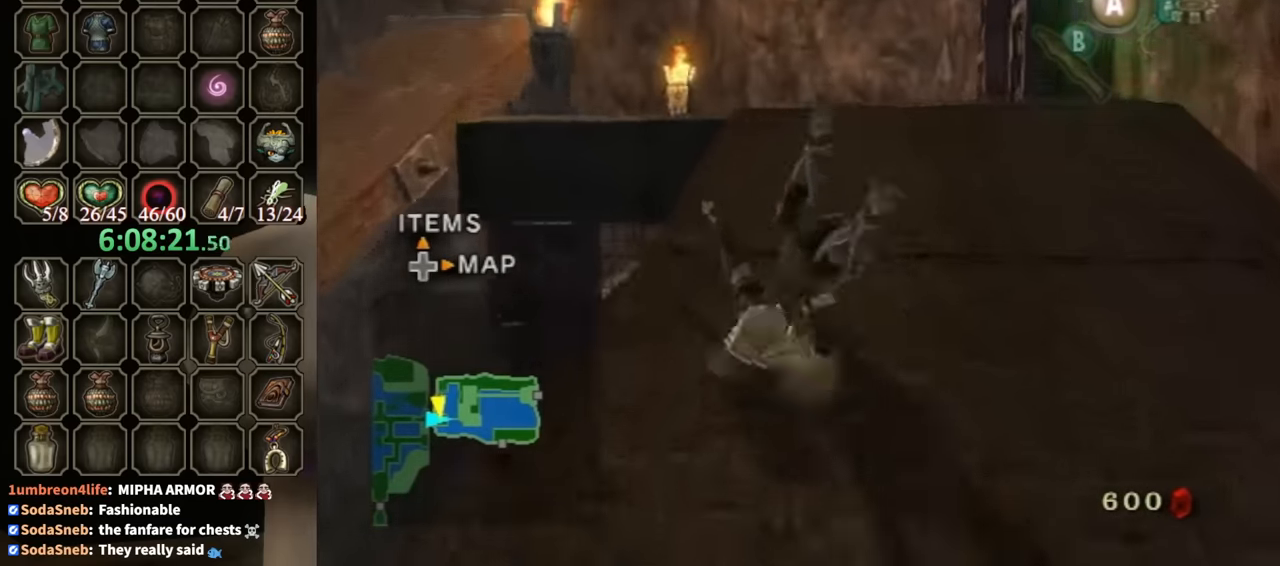
{"buttons": [], "left_stick": "up", "right_stick": "center", "events": [[433, "A", "down"], [500, "A", "up"]]}
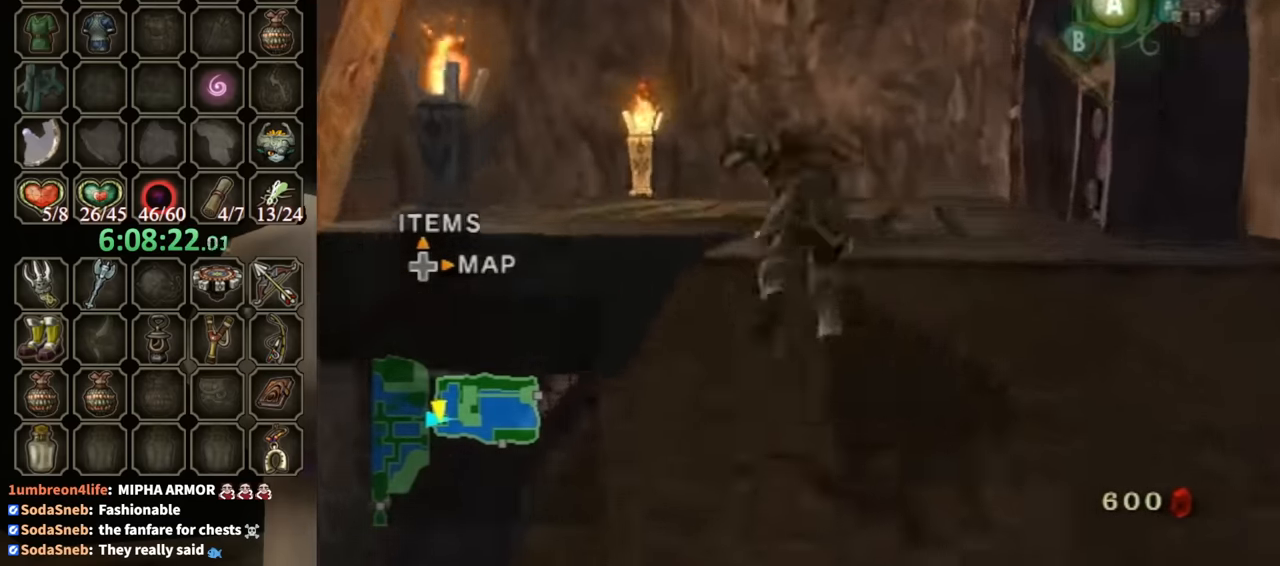
{"buttons": [], "left_stick": "up-left", "right_stick": "right", "events": [[200, "right_stick", "right"], [267, "left_stick", "up-left"]]}
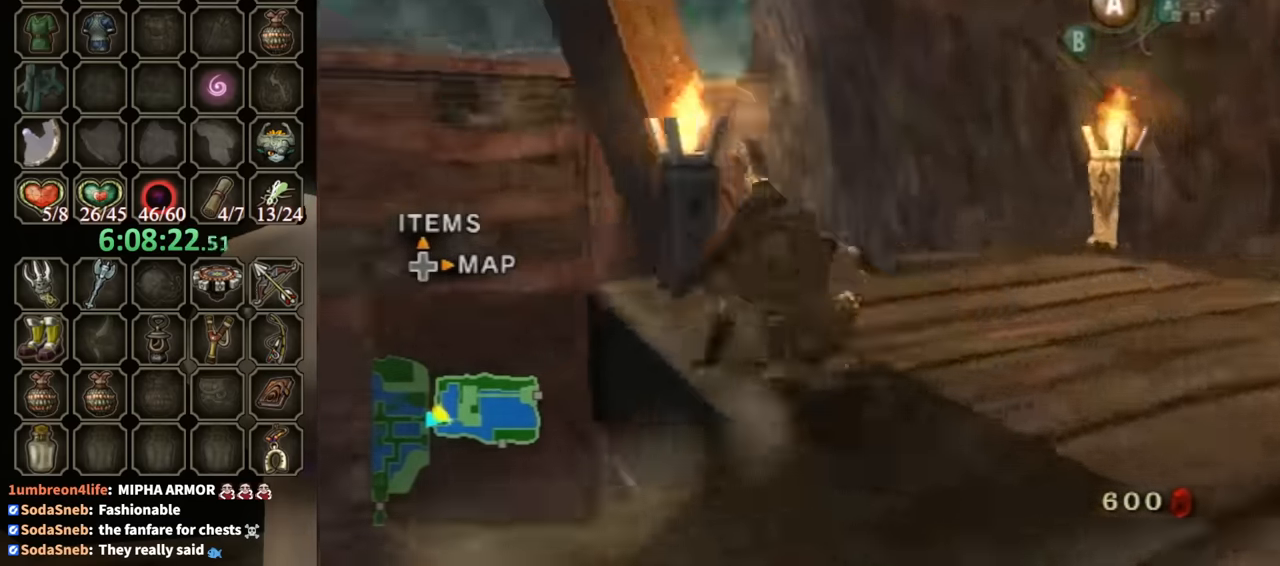
{"buttons": [], "left_stick": "up", "right_stick": "center", "events": [[100, "left_stick", "up"], [133, "right_stick", "center"], [200, "A", "down"], [267, "A", "up"]]}
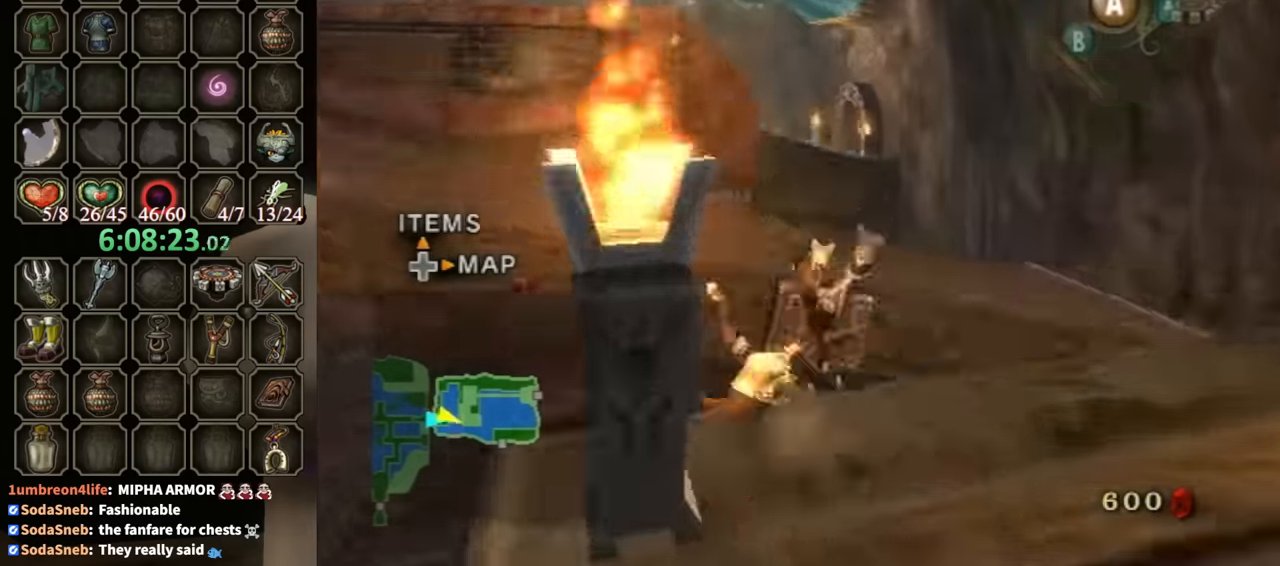
{"buttons": ["A"], "left_stick": "up", "right_stick": "center", "events": [[433, "A", "down"]]}
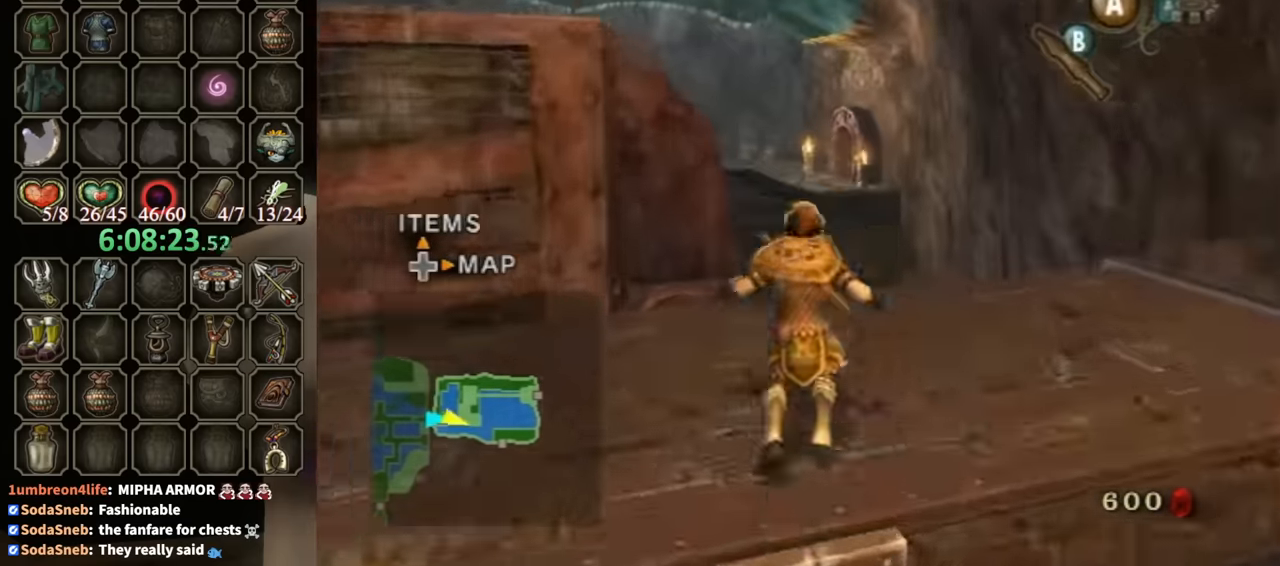
{"buttons": [], "left_stick": "up-left", "right_stick": "down-right", "events": [[67, "A", "up"], [400, "right_stick", "down-right"], [433, "left_stick", "up-left"]]}
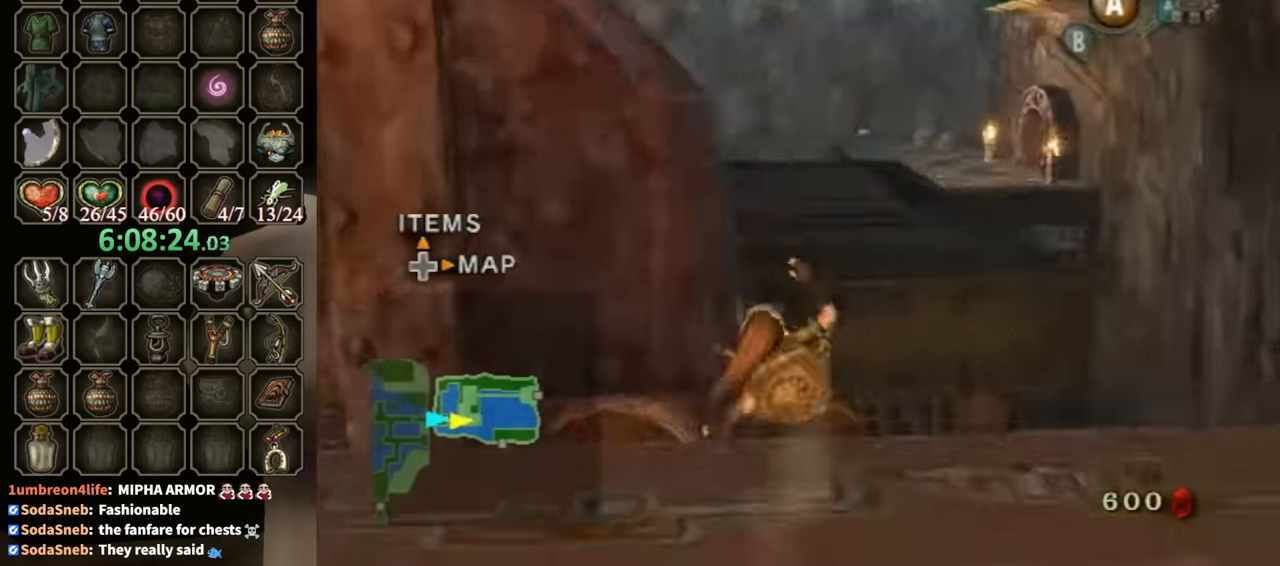
{"buttons": [], "left_stick": "up-left", "right_stick": "down-right", "events": []}
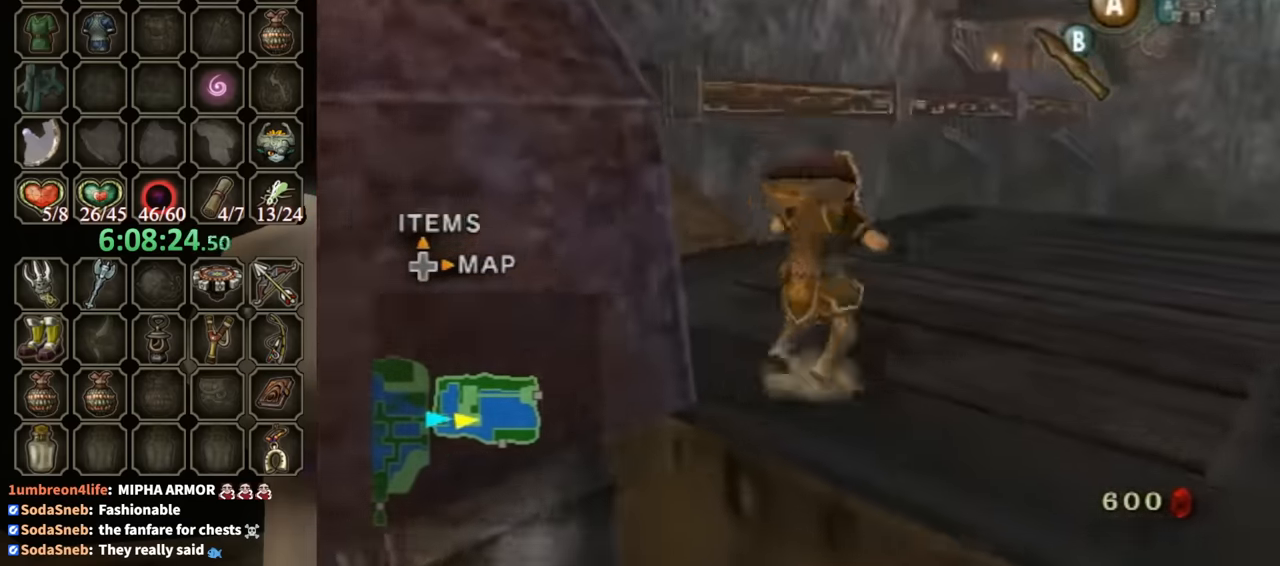
{"buttons": [], "left_stick": "up-left", "right_stick": "center", "events": [[33, "right_stick", "center"]]}